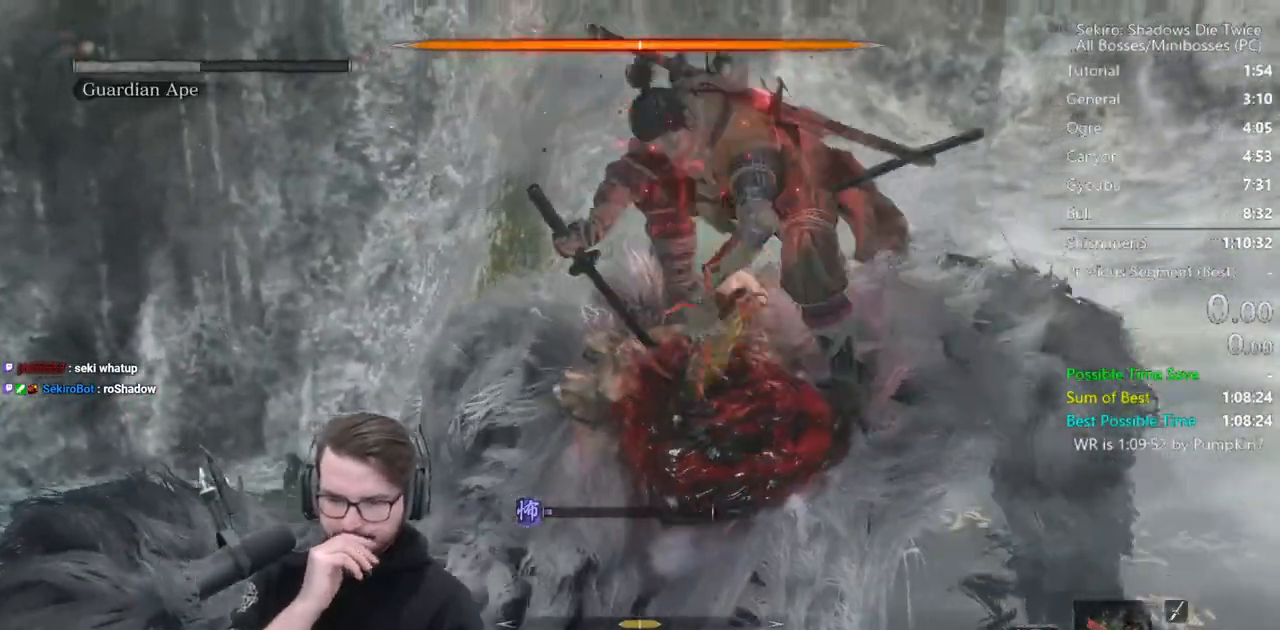
Gameplay with a controller (Xbox layout); each line is a JSON object with the inputs held at the frame after it. "events" lists button and stick changes between this image and that frame as [ms after this image, input, new state], when the widget could be followed in between. Not read: START.
{"buttons": [], "left_stick": "center", "right_stick": "center", "events": []}
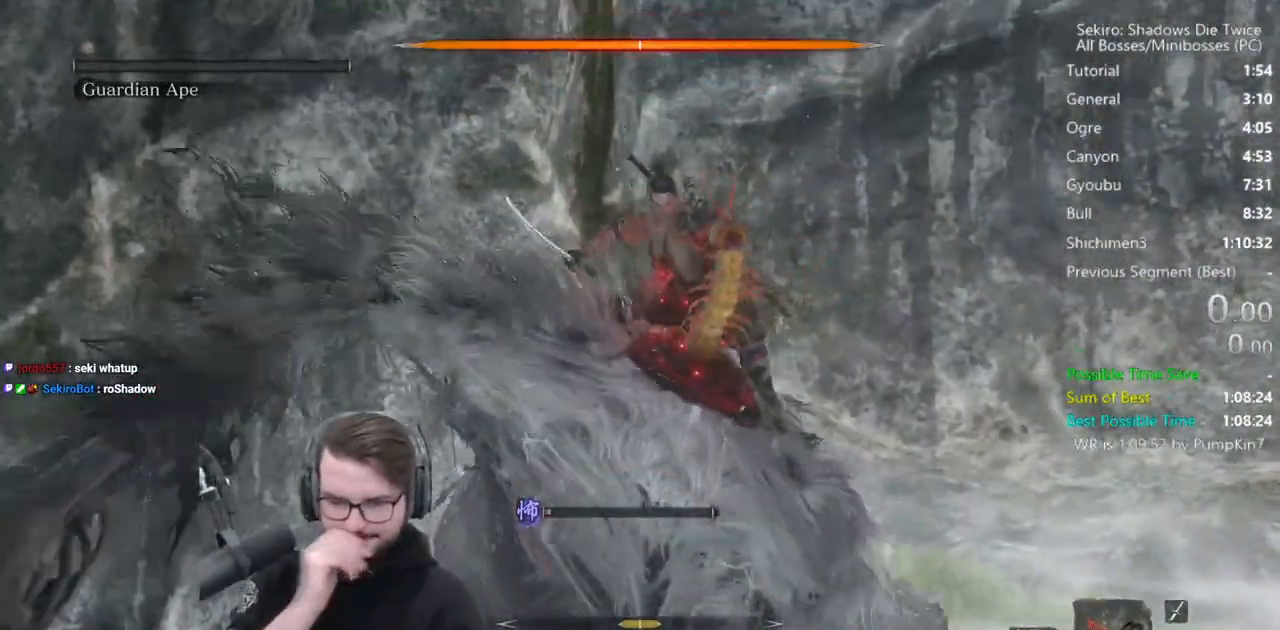
{"buttons": [], "left_stick": "center", "right_stick": "center", "events": []}
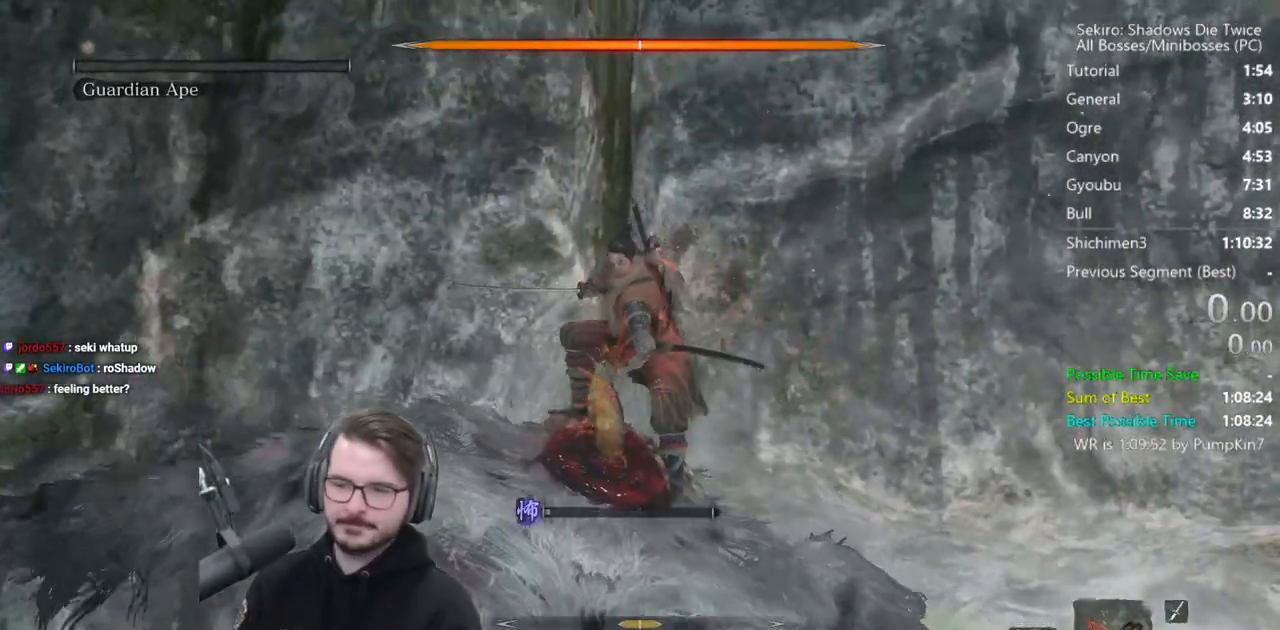
{"buttons": [], "left_stick": "center", "right_stick": "center", "events": []}
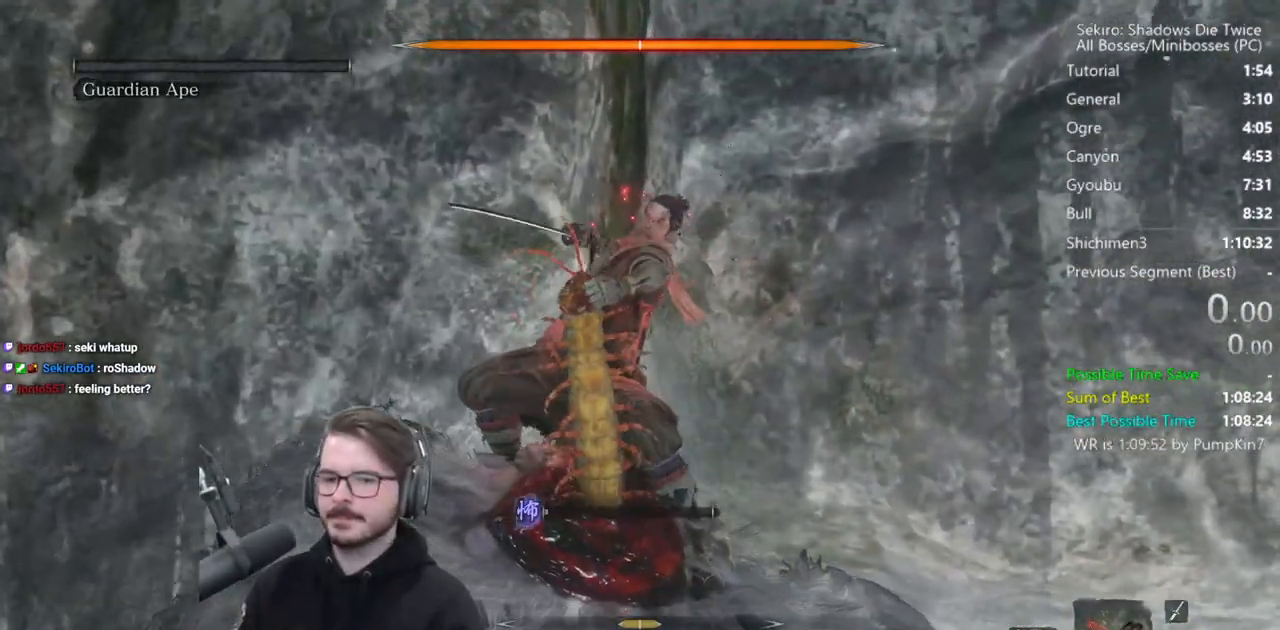
{"buttons": [], "left_stick": "center", "right_stick": "center", "events": []}
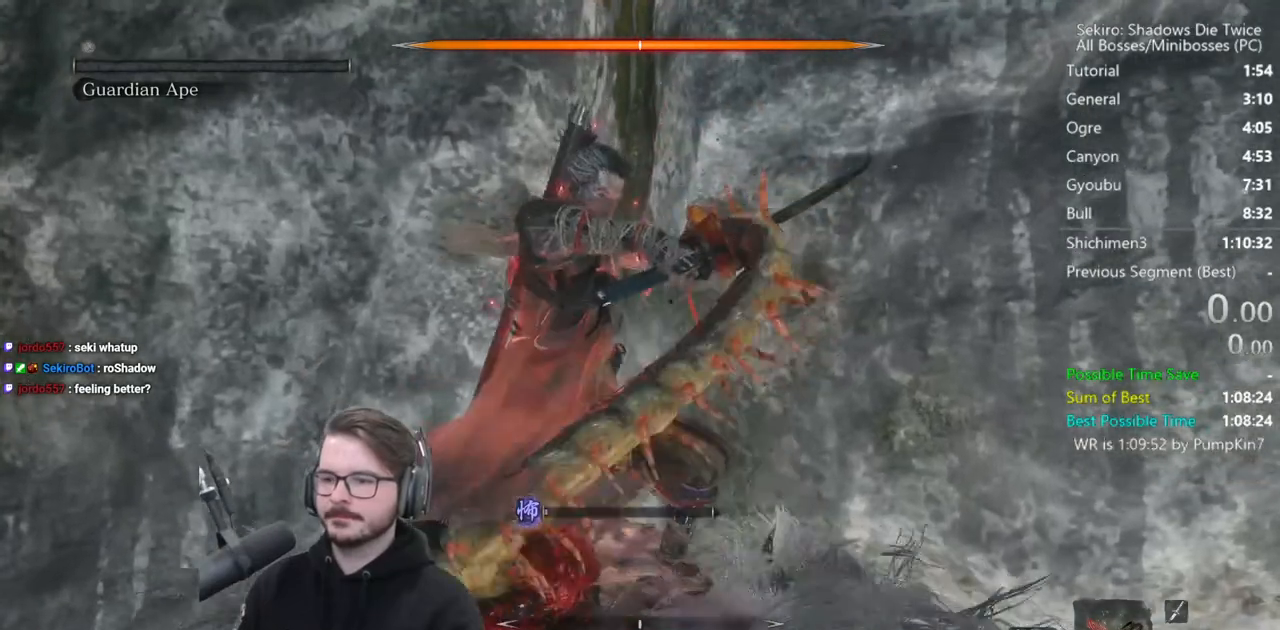
{"buttons": [], "left_stick": "center", "right_stick": "center", "events": [[117, "DPAD_LEFT", "down"], [183, "DPAD_LEFT", "up"]]}
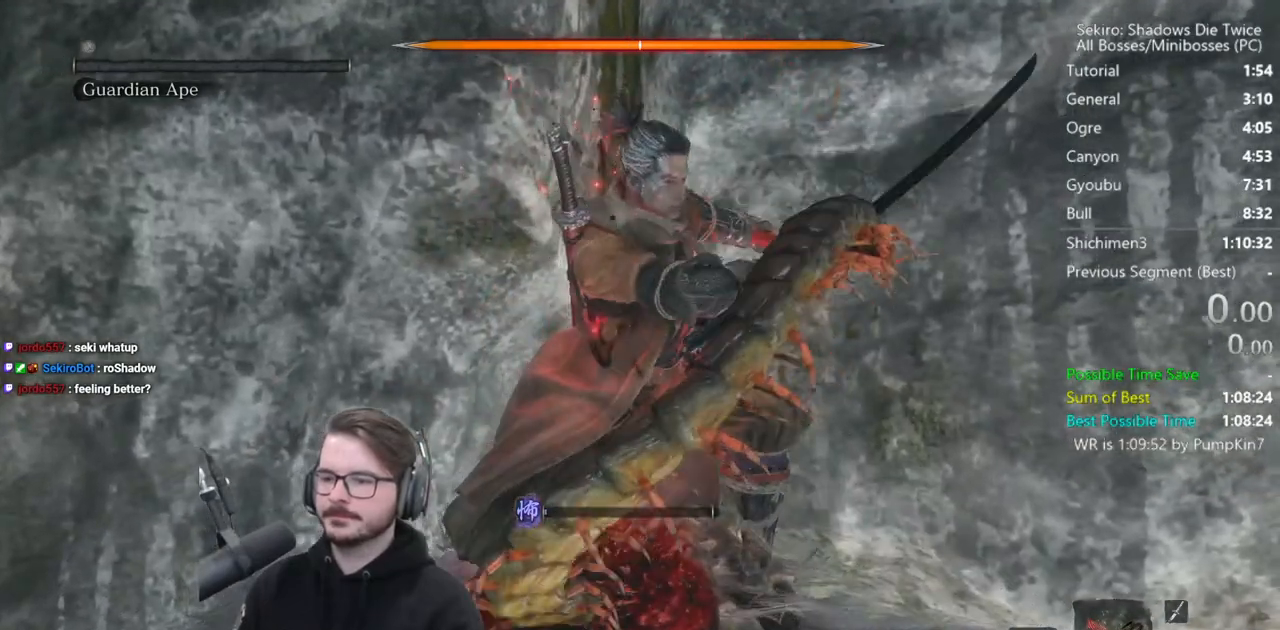
{"buttons": [], "left_stick": "center", "right_stick": "center", "events": [[317, "DPAD_LEFT", "down"], [450, "DPAD_LEFT", "up"]]}
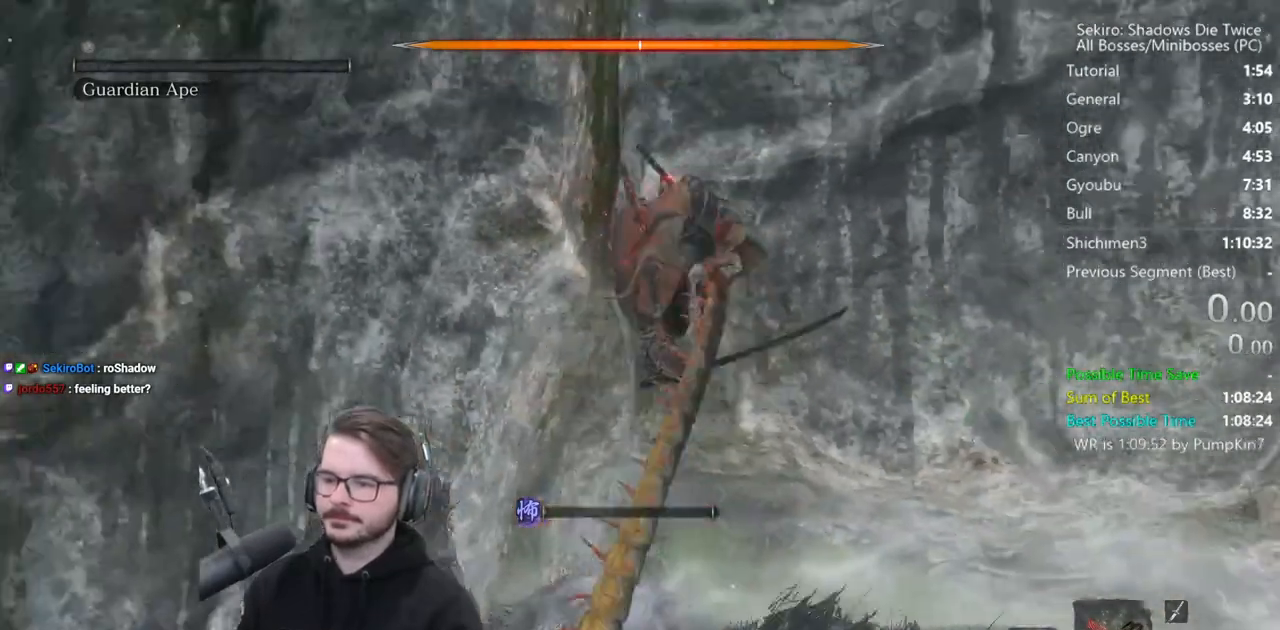
{"buttons": [], "left_stick": "center", "right_stick": "center", "events": [[250, "DPAD_LEFT", "down"], [350, "DPAD_LEFT", "up"]]}
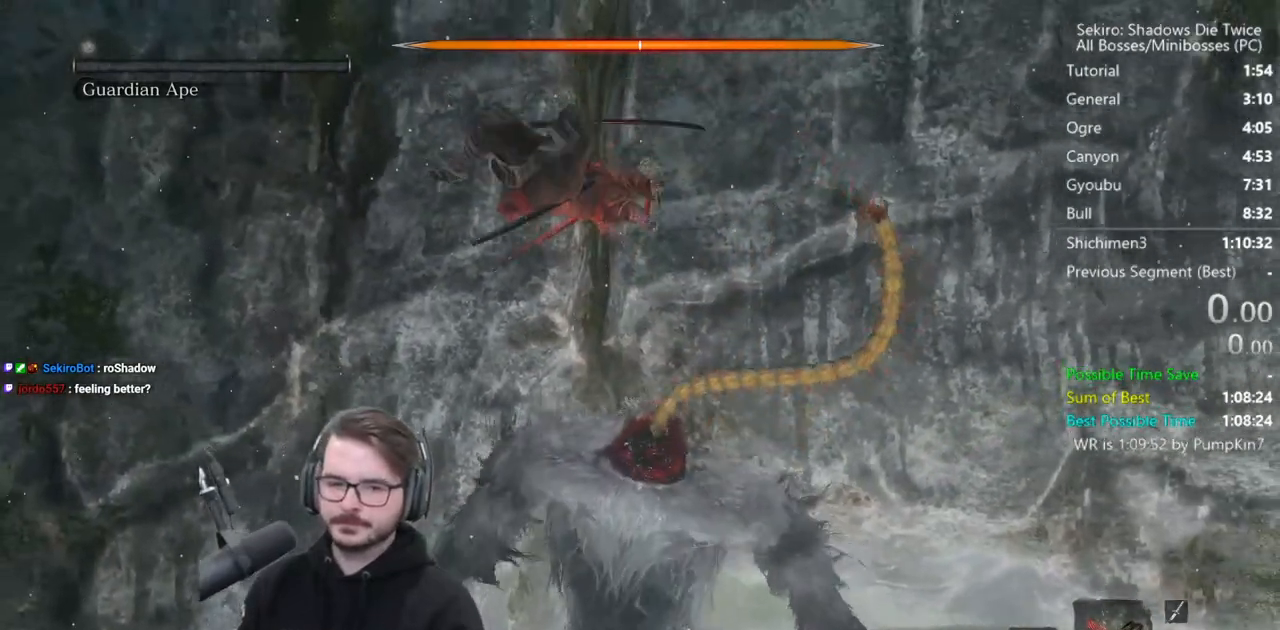
{"buttons": [], "left_stick": "center", "right_stick": "center", "events": []}
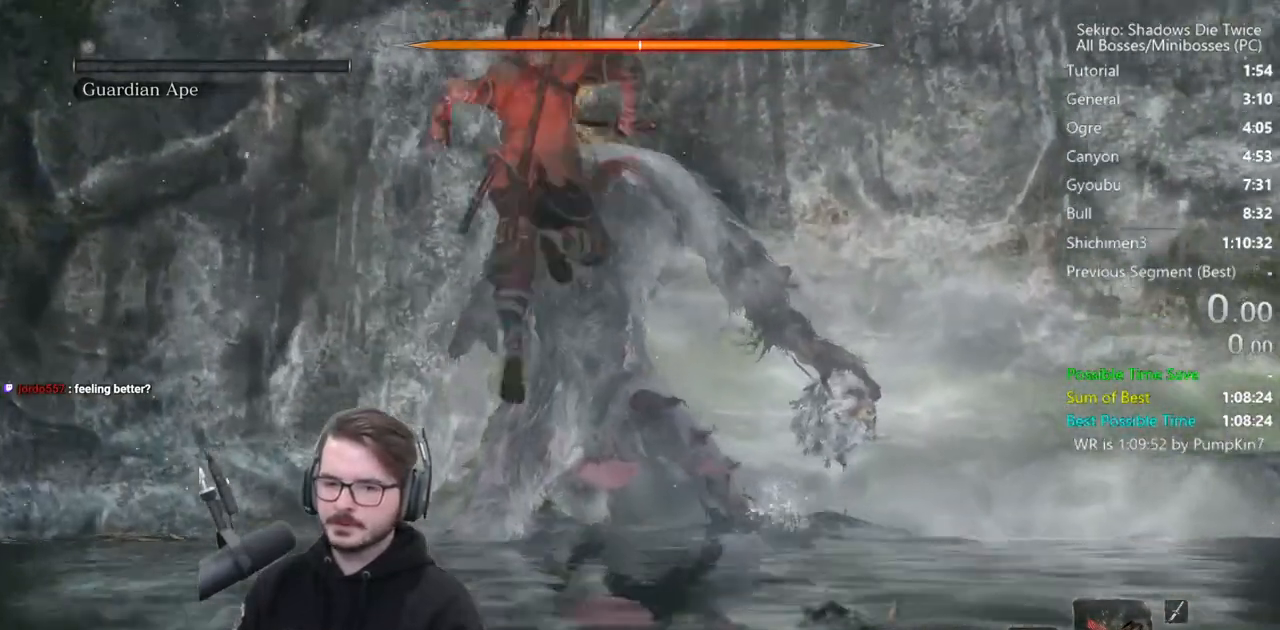
{"buttons": [], "left_stick": "center", "right_stick": "center", "events": []}
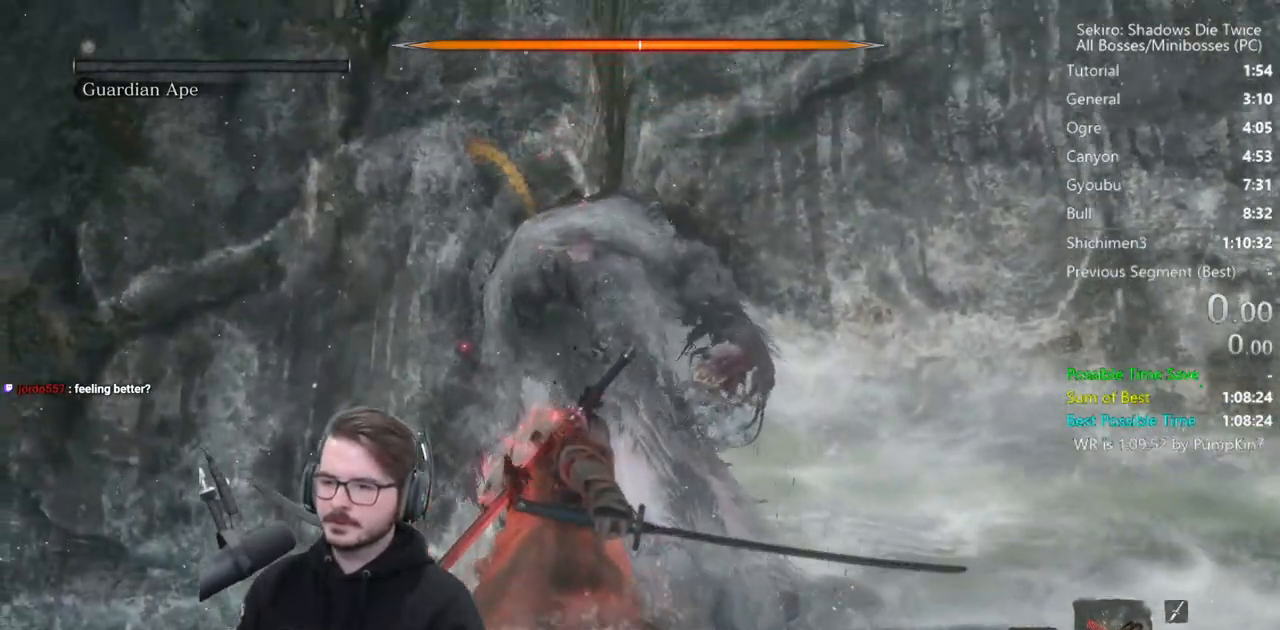
{"buttons": [], "left_stick": "center", "right_stick": "center", "events": []}
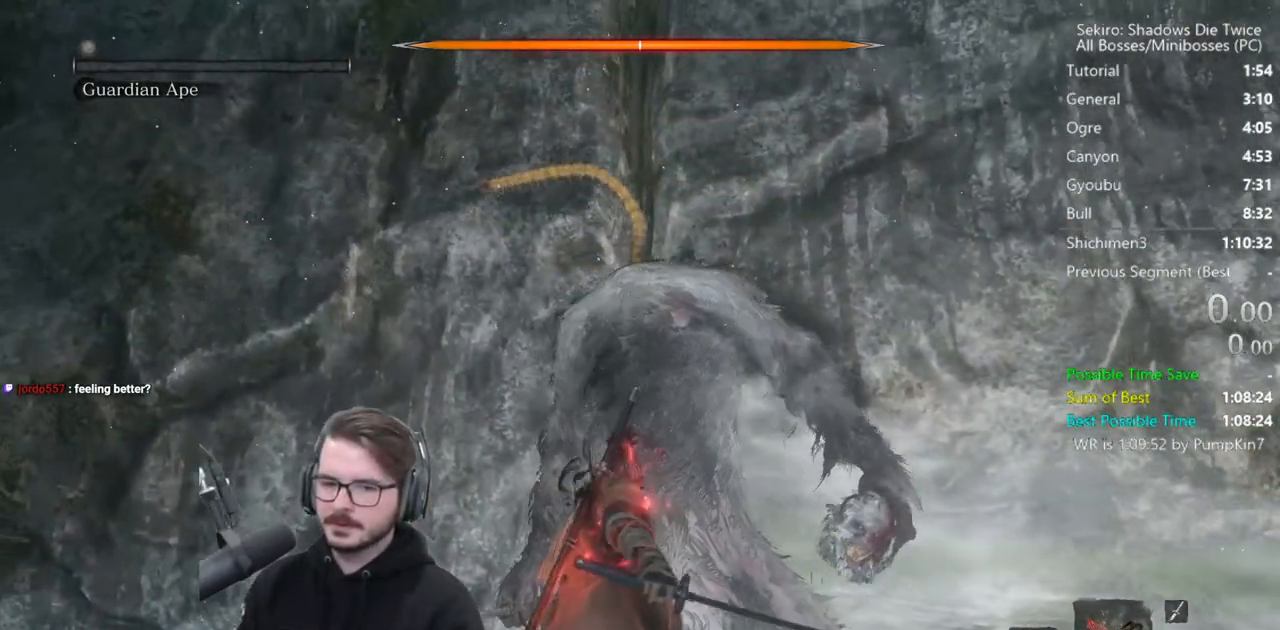
{"buttons": [], "left_stick": "center", "right_stick": "center", "events": []}
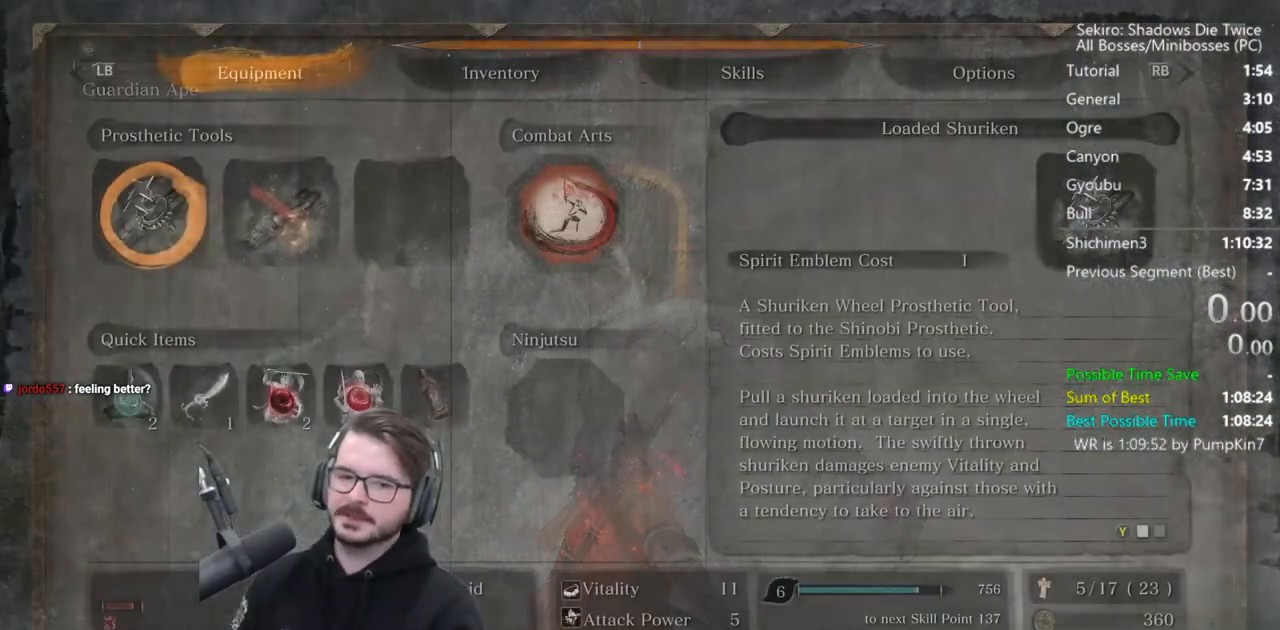
{"buttons": [], "left_stick": "center", "right_stick": "center", "events": [[150, "DPAD_UP", "down"], [150, "L1", "down"], [217, "A", "down"], [250, "DPAD_UP", "up"], [283, "L1", "up"], [317, "DPAD_LEFT", "down"], [350, "A", "up"], [350, "DPAD_LEFT", "up"], [417, "A", "down"], [483, "A", "up"]]}
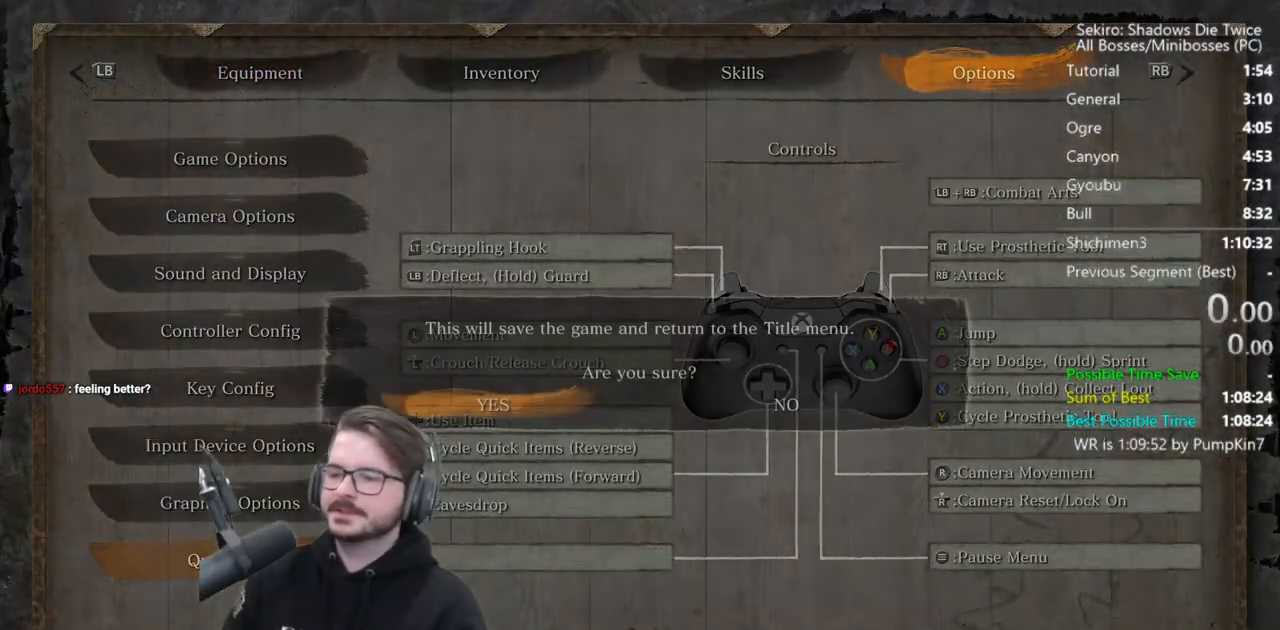
{"buttons": [], "left_stick": "center", "right_stick": "center", "events": [[83, "A", "down"], [150, "A", "up"], [217, "A", "down"], [350, "A", "up"]]}